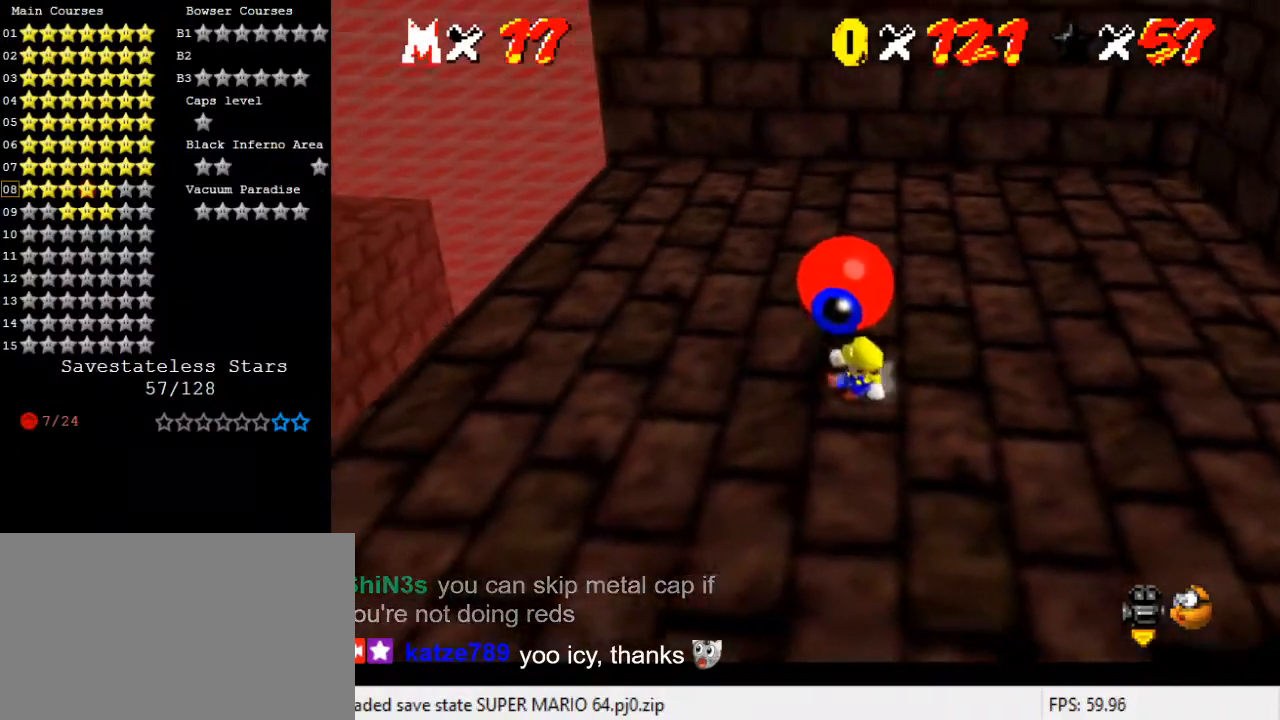
Gameplay with keyboard; each line is a JSON object with the keys held at the frame after it. "events" lists presses ("down") and releases ("up") of "a", "c", "ctrl", "d", "down", "left", "return", "right", "s", "shift", "up", "w", "x" and "y" between this image and that frame as [ms after this image, input, new state], when the widget could be followed in between. No other keys are recorded. Mouse input is not recorded.
{"keys": ["up"], "events": [[200, "up", "down"], [467, "left", "up"]]}
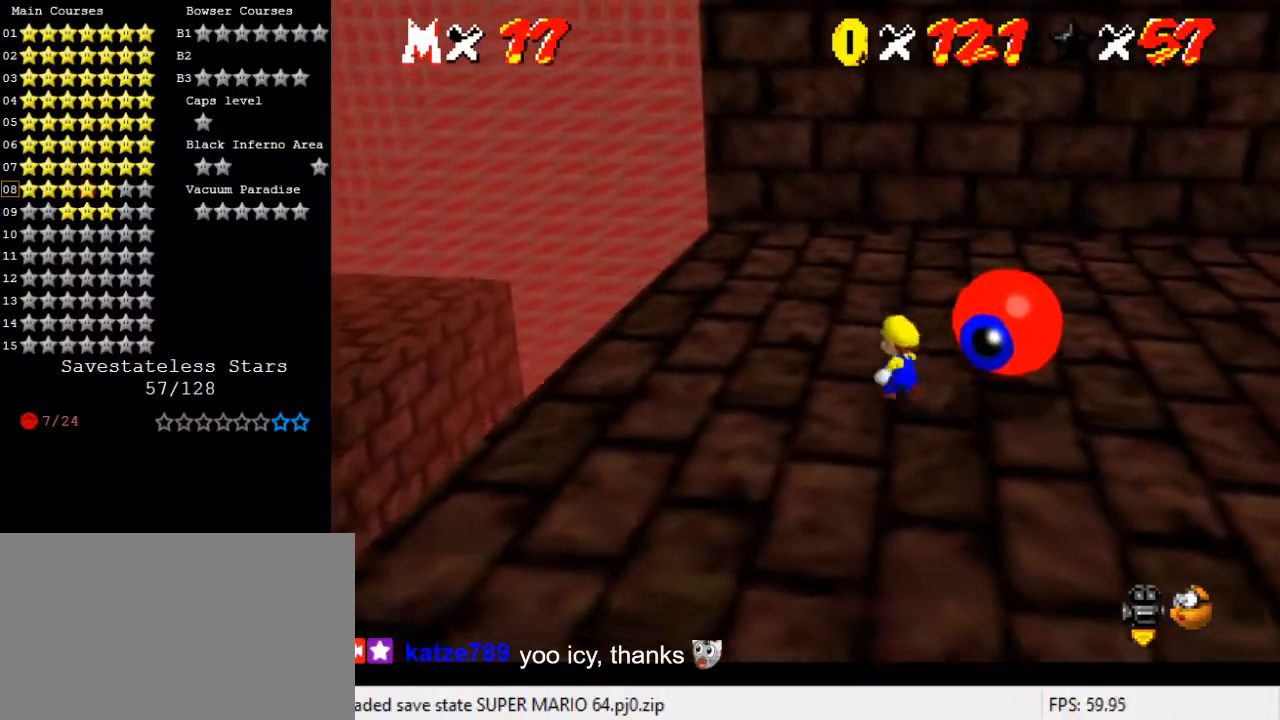
{"keys": ["a"], "events": [[200, "up", "up"], [300, "a", "down"], [400, "a", "up"], [500, "a", "down"]]}
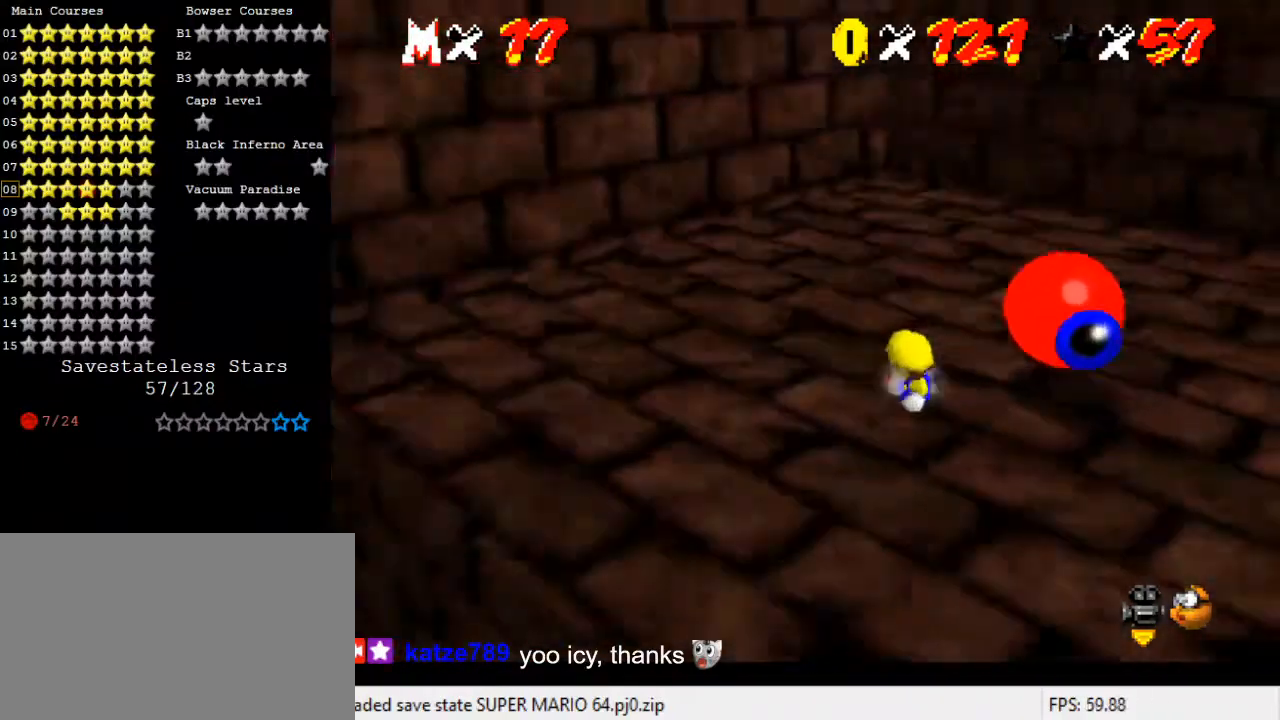
{"keys": ["right"], "events": [[33, "down", "down"], [67, "a", "up"], [167, "right", "down"], [233, "down", "up"]]}
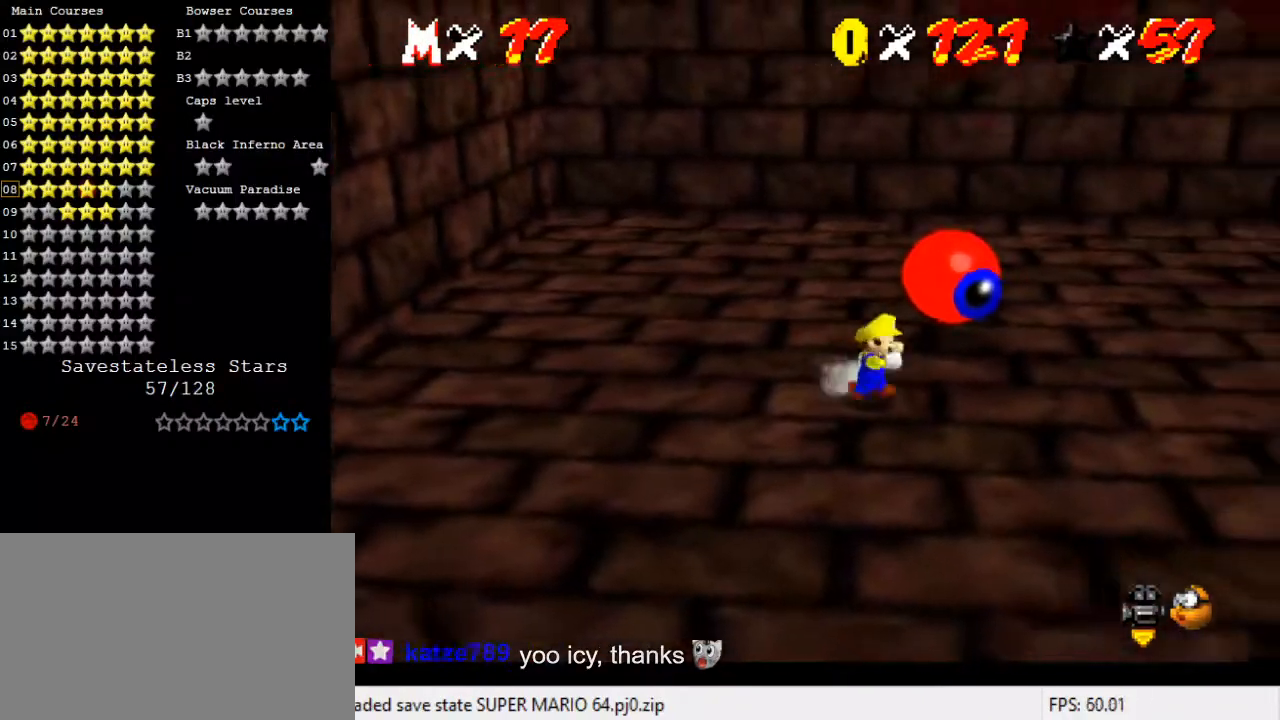
{"keys": ["right", "up"], "events": [[133, "up", "down"], [267, "right", "up"], [267, "up", "up"], [467, "right", "down"], [467, "up", "down"]]}
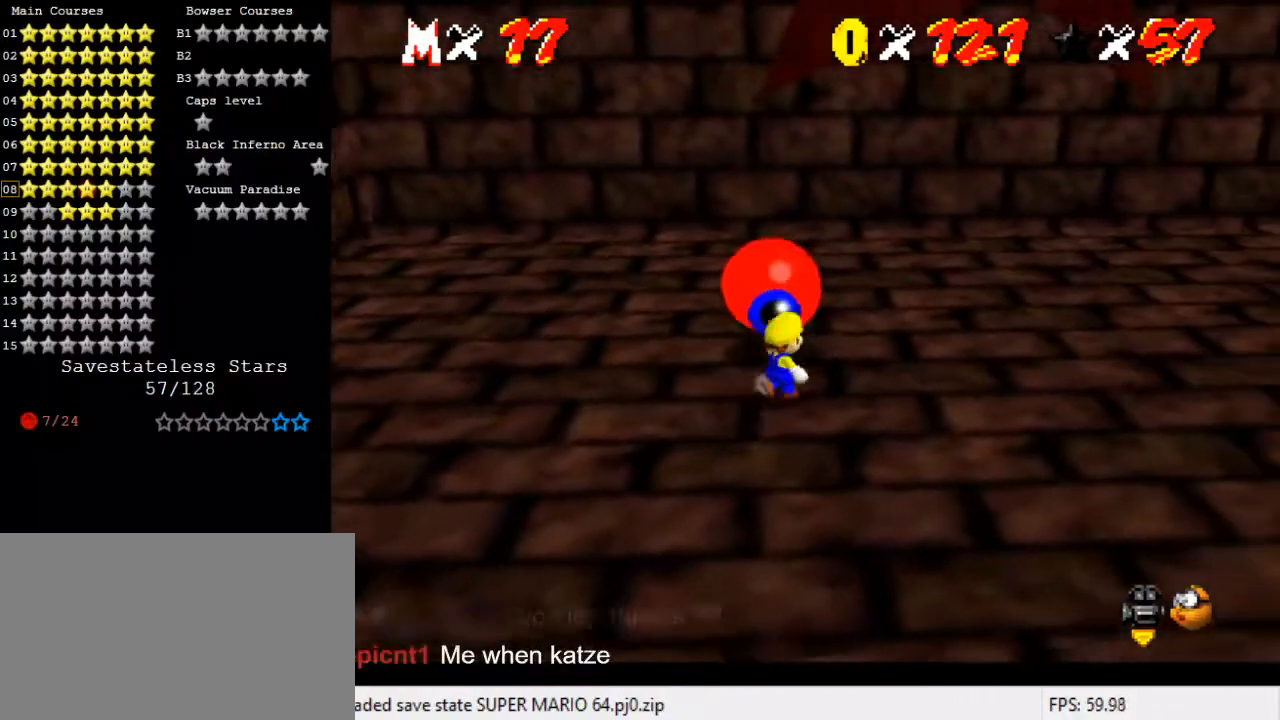
{"keys": ["up"], "events": [[200, "up", "up"], [300, "up", "down"], [467, "right", "up"]]}
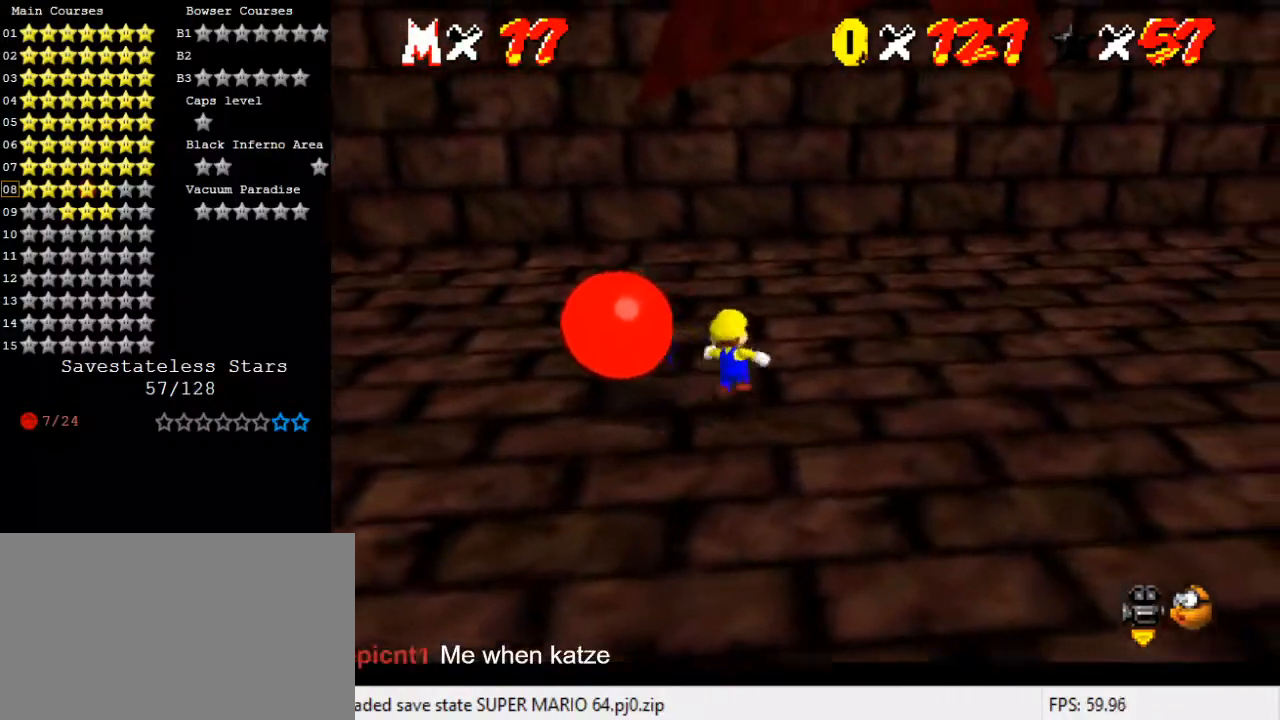
{"keys": ["down", "left"], "events": [[133, "a", "down"], [200, "left", "down"], [267, "a", "up"], [300, "up", "up"], [500, "down", "down"]]}
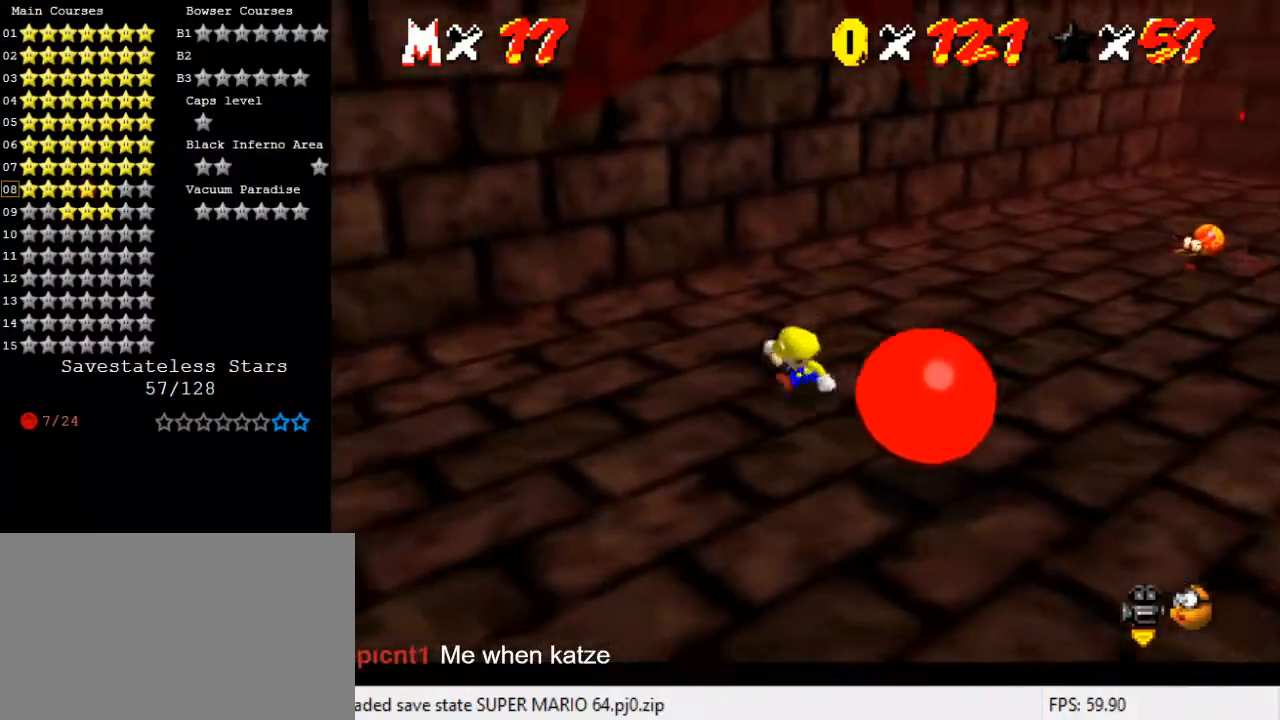
{"keys": ["down", "right"], "events": [[67, "left", "up"], [367, "right", "down"]]}
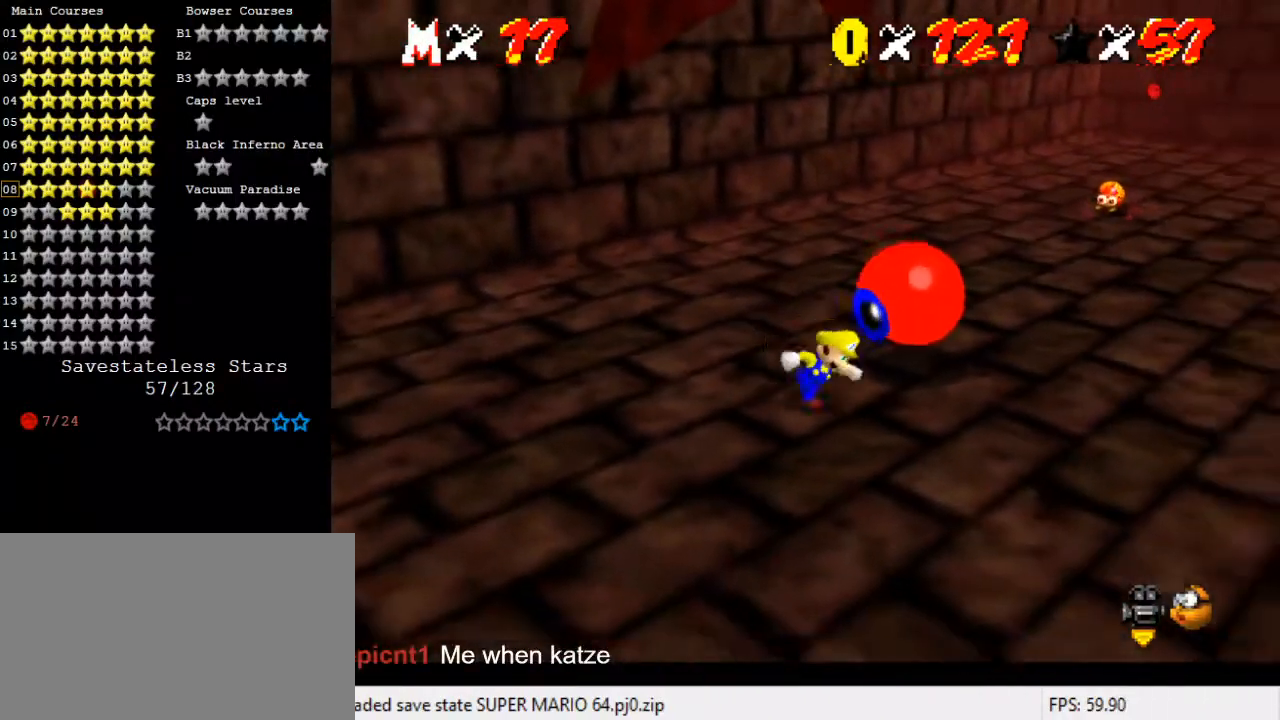
{"keys": ["up"], "events": [[33, "down", "up"], [267, "up", "down"], [467, "right", "up"]]}
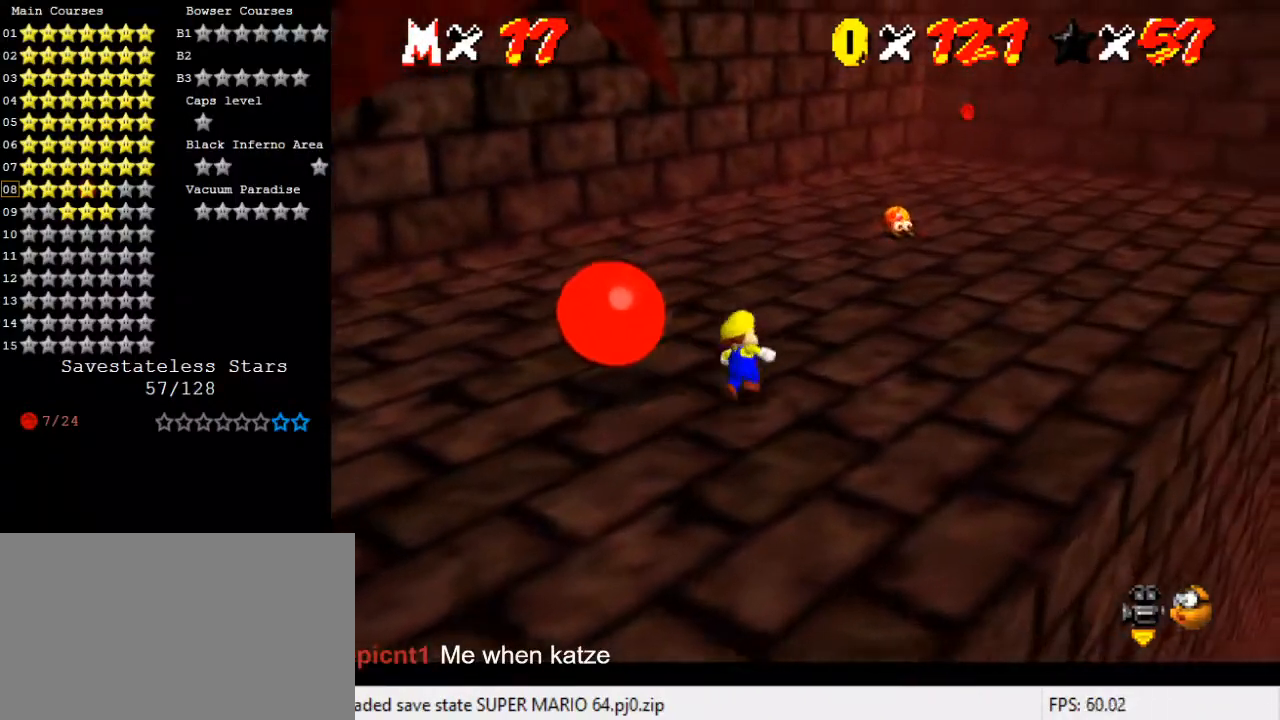
{"keys": ["d"], "events": [[300, "left", "down"], [433, "left", "up"], [433, "up", "up"], [467, "d", "down"]]}
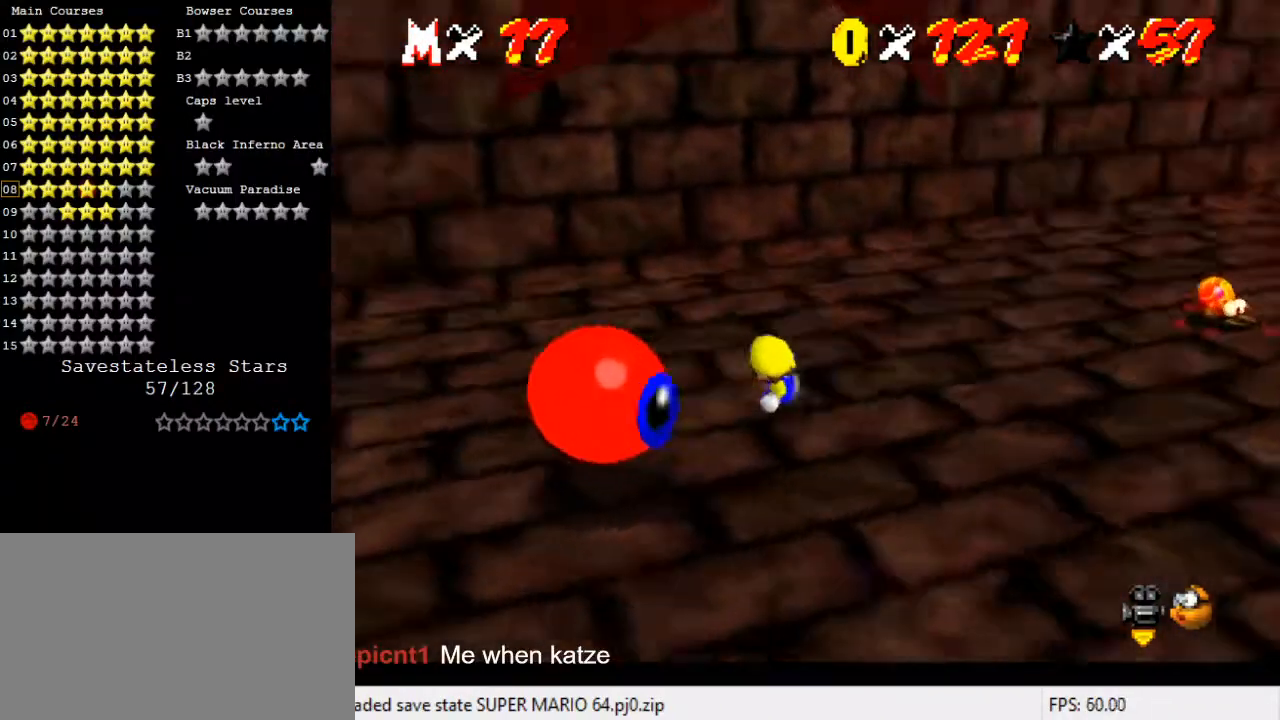
{"keys": [], "events": [[100, "d", "up"], [200, "d", "down"], [333, "d", "up"]]}
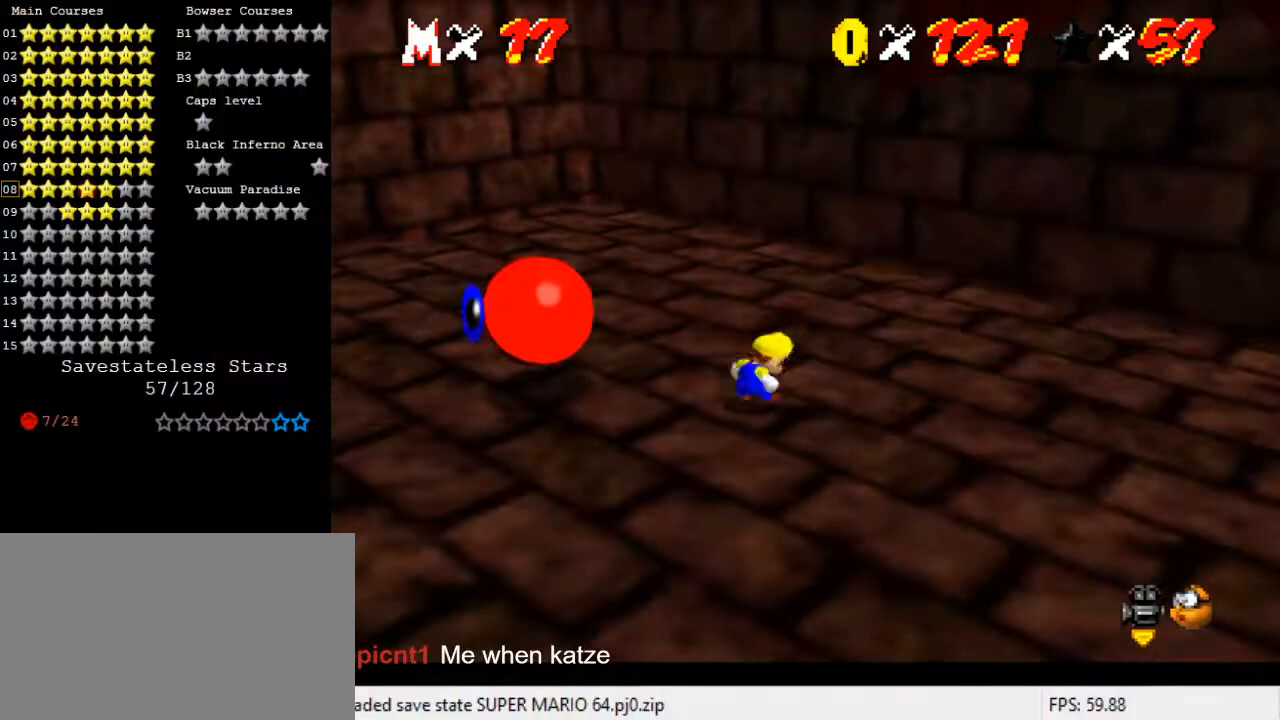
{"keys": [], "events": [[67, "left", "down"], [67, "up", "down"], [267, "d", "down"], [267, "up", "up"], [333, "left", "up"], [400, "d", "up"]]}
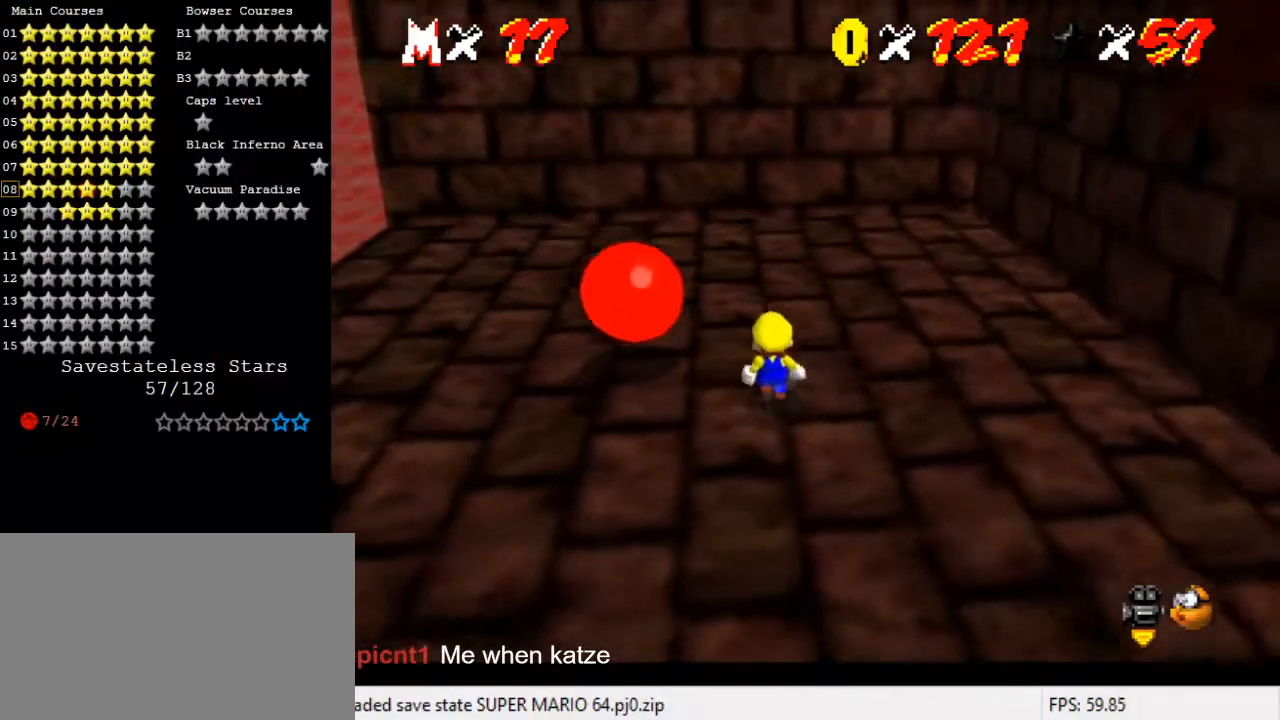
{"keys": [], "events": [[67, "up", "down"], [167, "up", "up"]]}
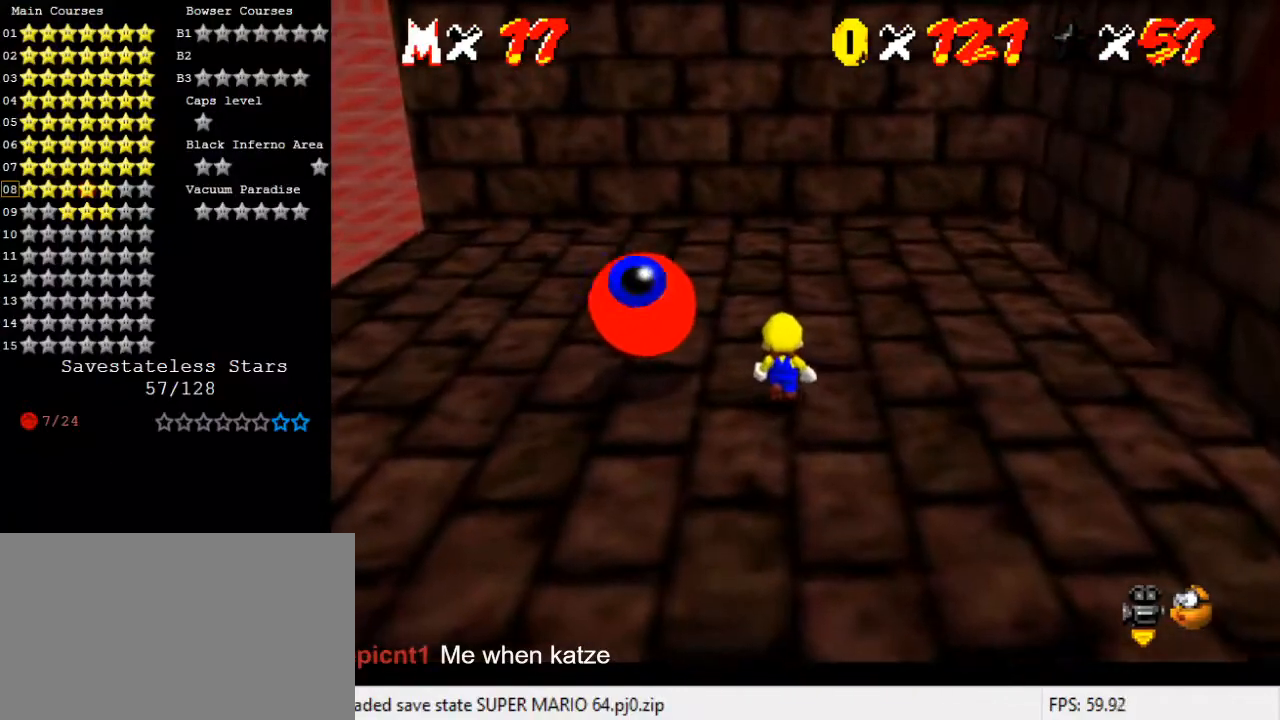
{"keys": [], "events": [[33, "a", "down"], [133, "a", "up"], [233, "a", "down"], [267, "right", "down"], [333, "a", "up"], [433, "a", "down"], [433, "right", "up"], [500, "a", "up"]]}
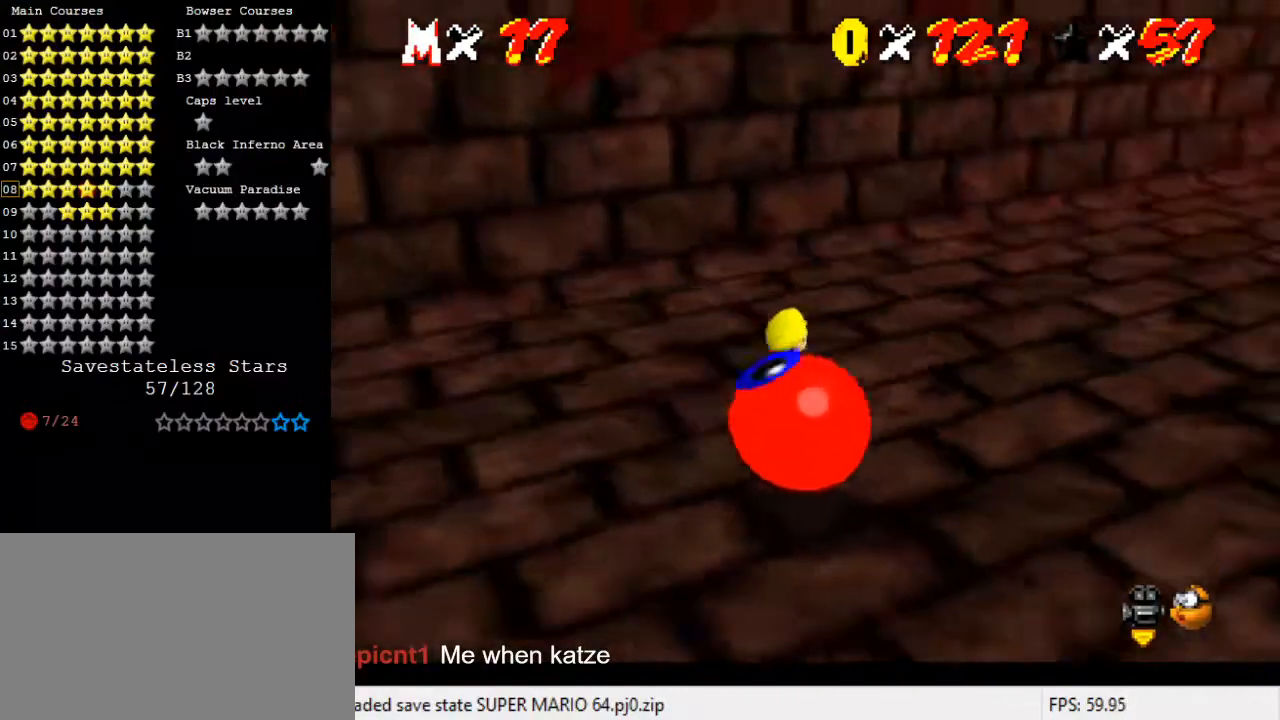
{"keys": [], "events": [[100, "a", "down"], [233, "a", "up"]]}
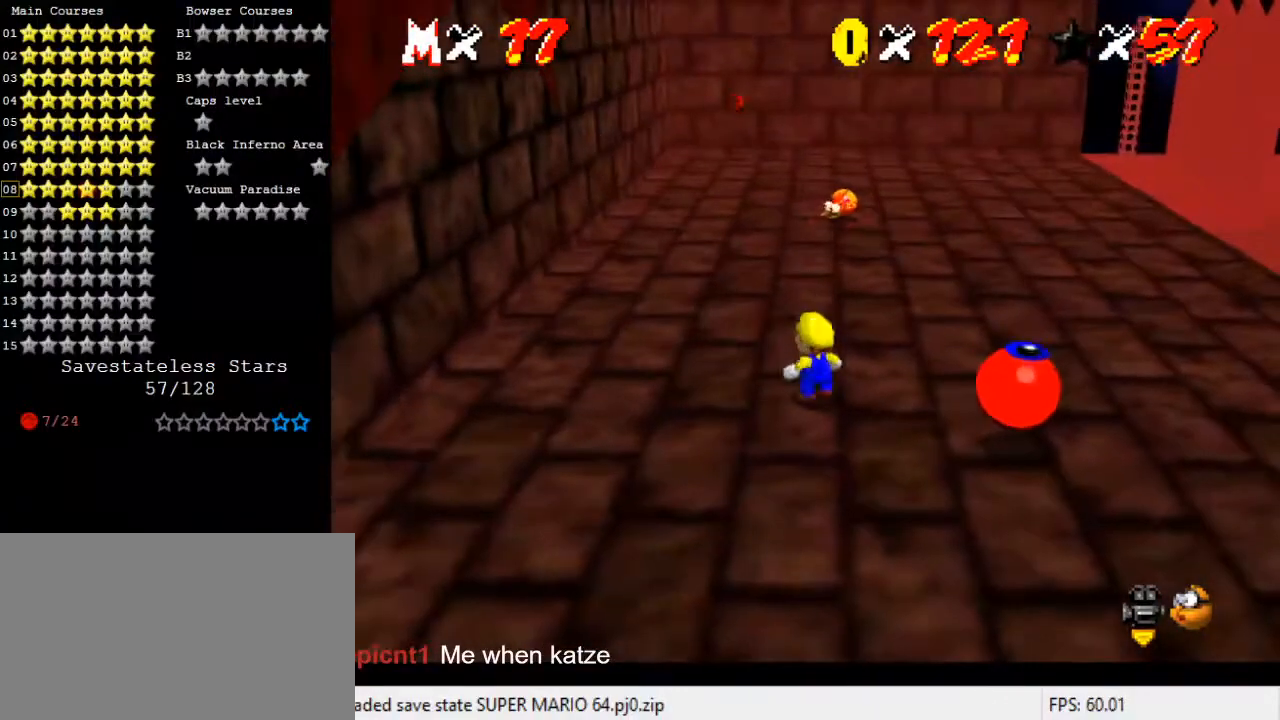
{"keys": ["down"], "events": [[67, "down", "down"], [200, "down", "up"], [400, "down", "down"]]}
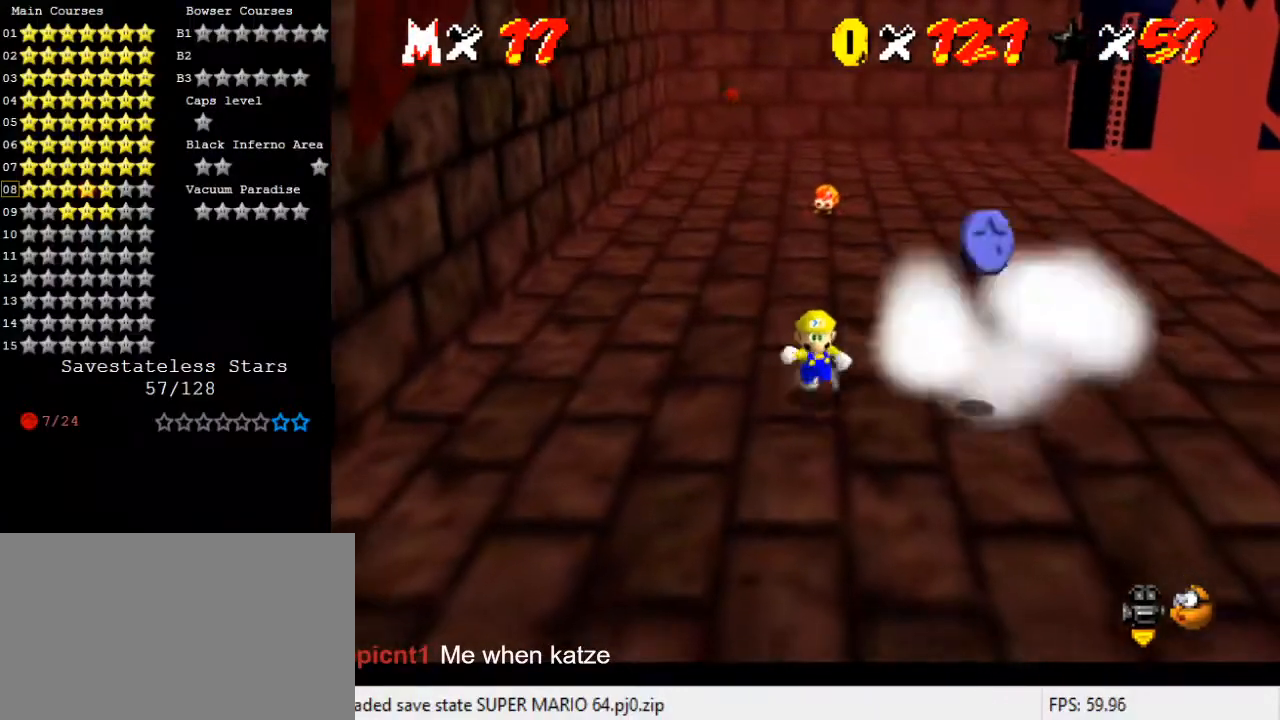
{"keys": ["right", "up"], "events": [[233, "right", "down"], [400, "down", "up"], [500, "up", "down"]]}
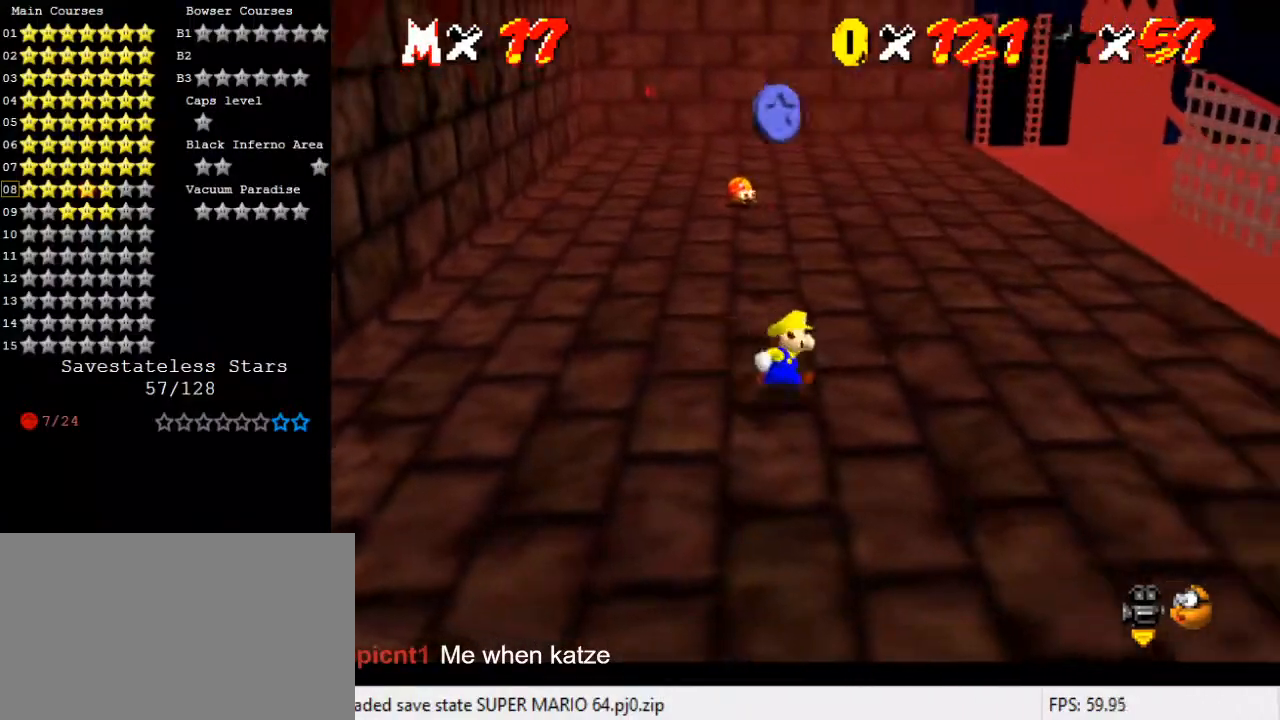
{"keys": ["d", "left", "up"], "events": [[33, "right", "up"], [133, "up", "up"], [267, "up", "down"], [367, "d", "down"], [500, "left", "down"]]}
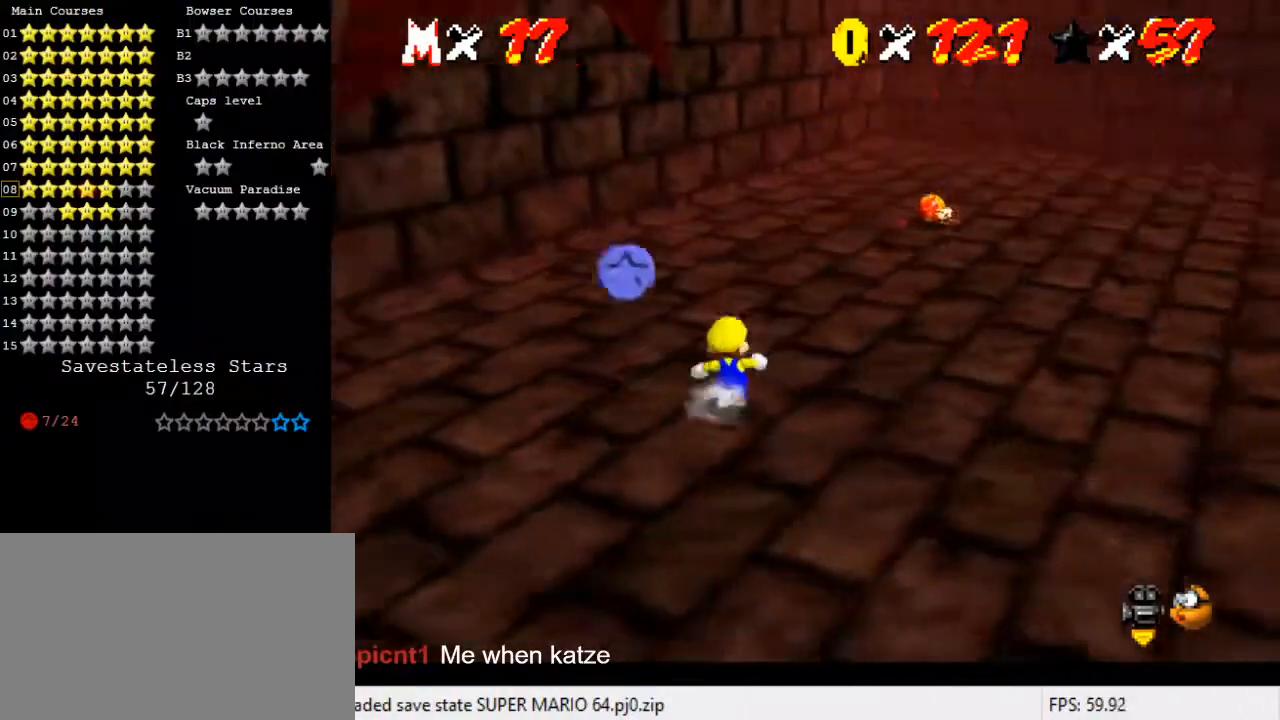
{"keys": ["up"], "events": [[67, "d", "up"], [167, "up", "up"], [300, "up", "down"], [467, "left", "up"]]}
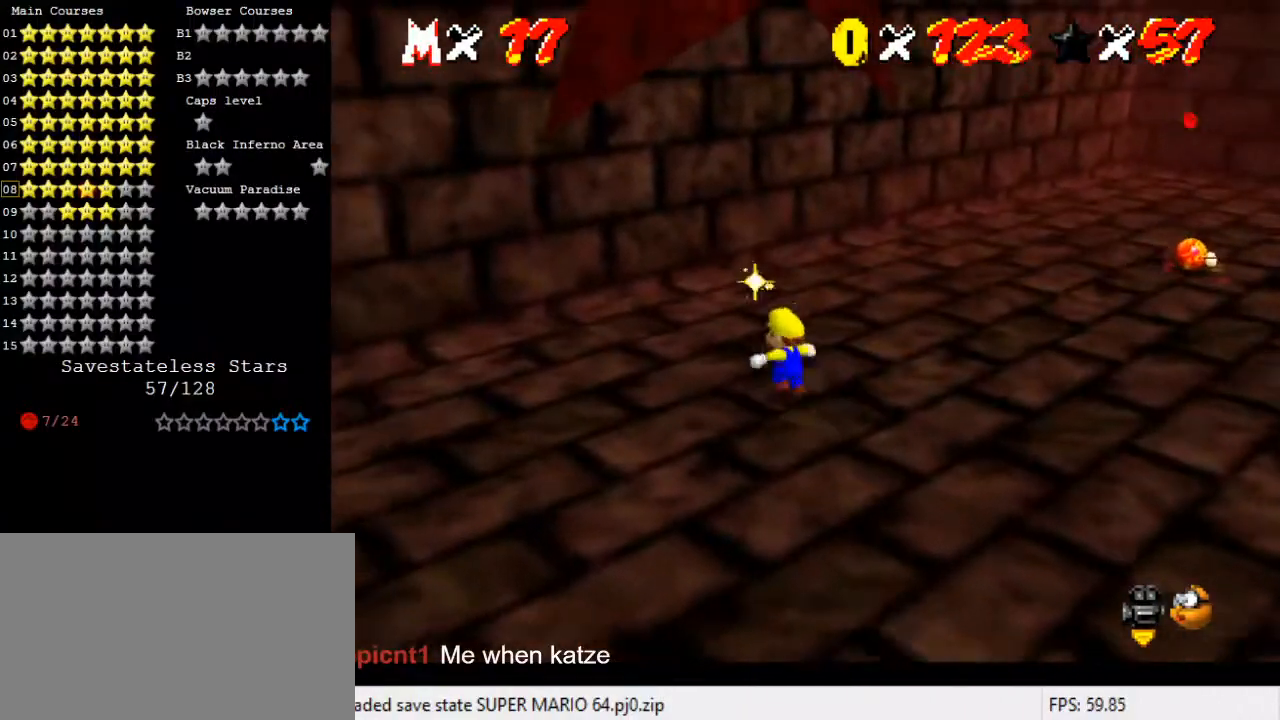
{"keys": ["right", "up"], "events": [[133, "a", "down"], [167, "right", "down"], [267, "a", "up"]]}
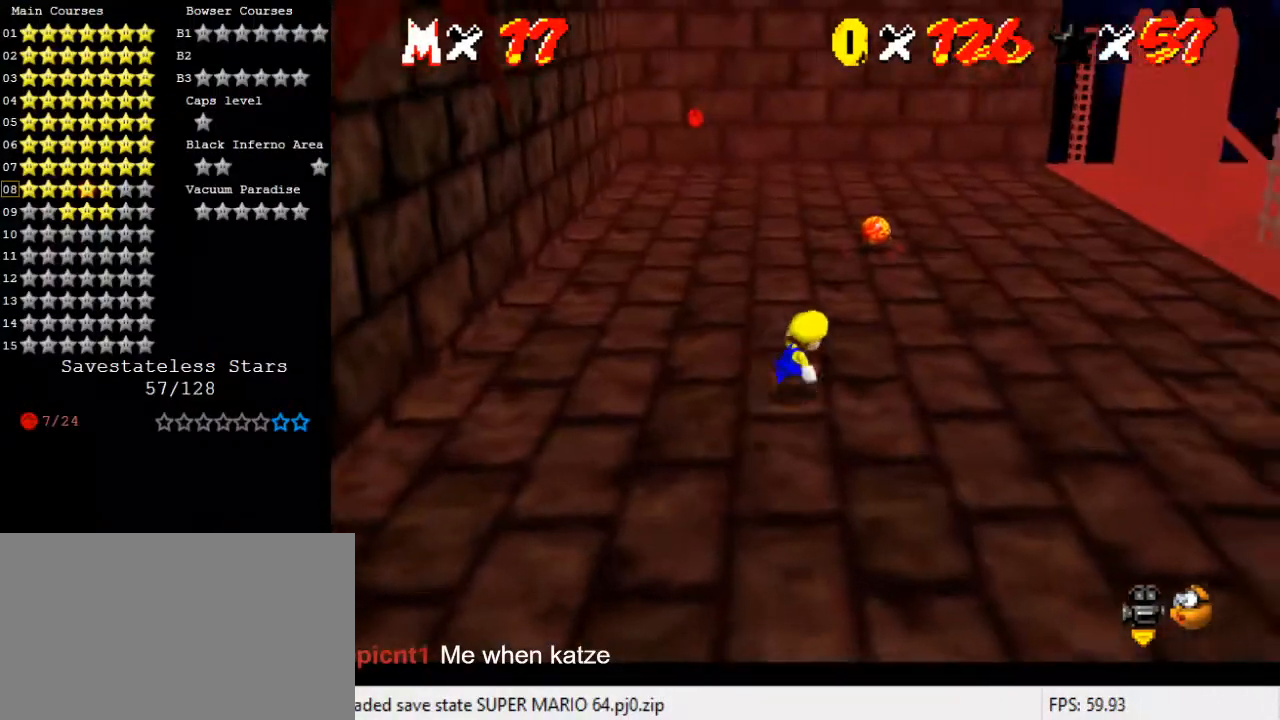
{"keys": ["up"], "events": [[233, "right", "up"]]}
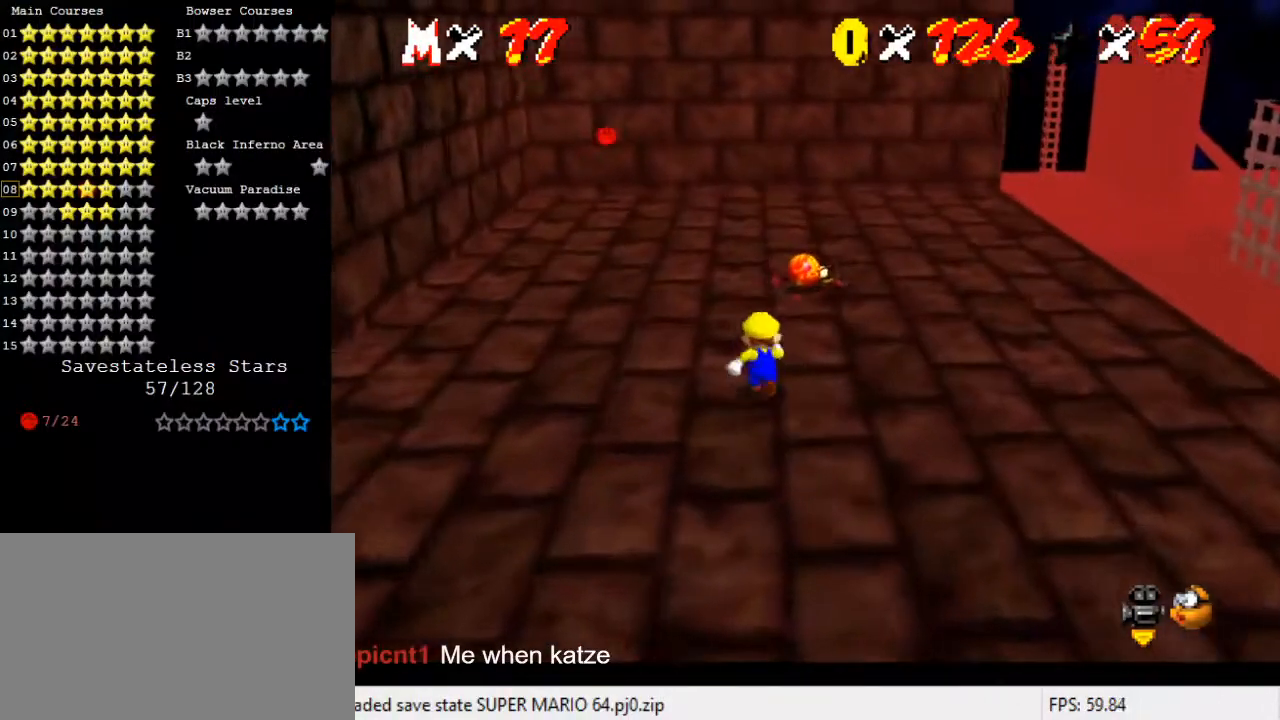
{"keys": ["down", "right"], "events": [[67, "right", "down"], [133, "right", "up"], [300, "shift", "down"], [300, "up", "up"], [333, "right", "down"], [433, "shift", "up"], [500, "down", "down"]]}
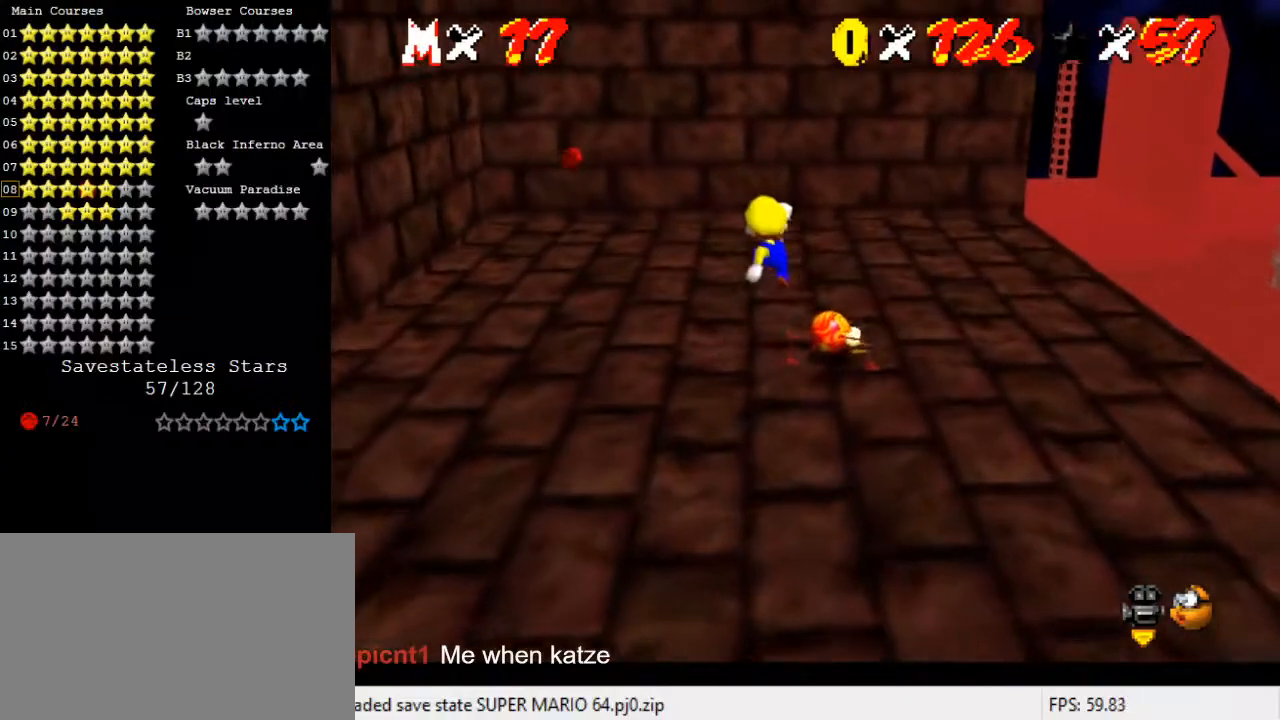
{"keys": ["down", "right"], "events": []}
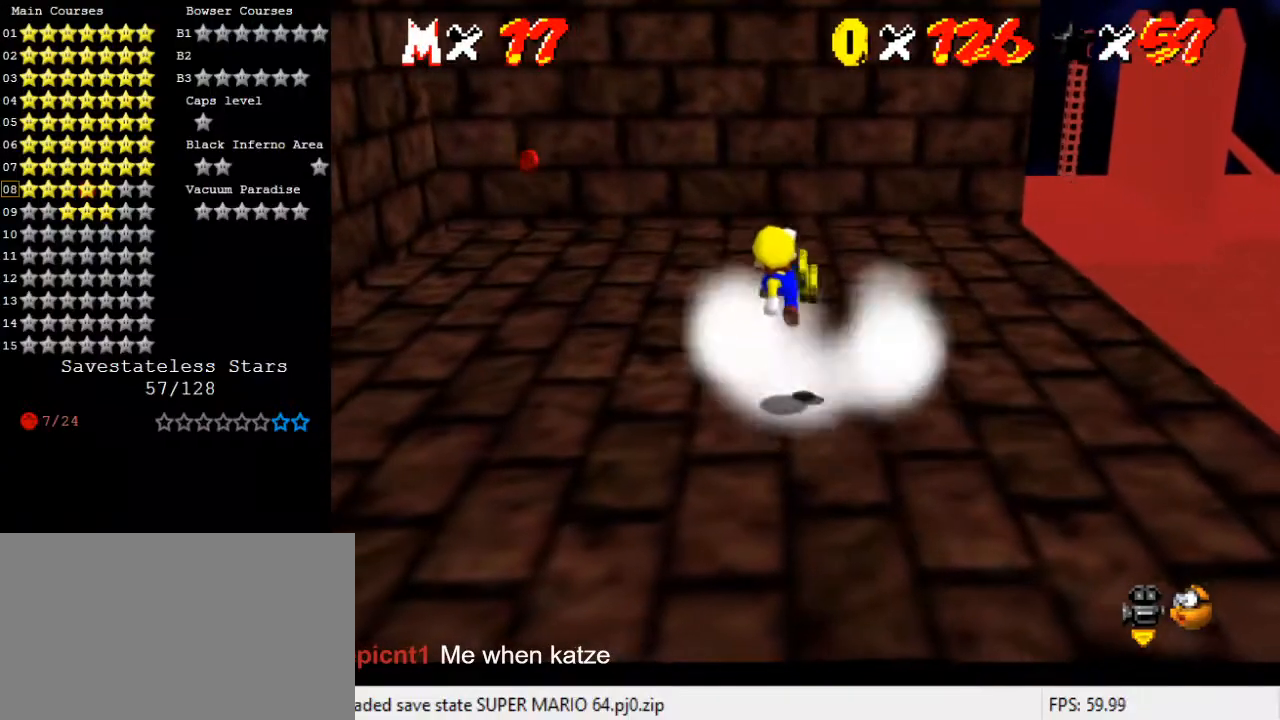
{"keys": ["up"], "events": [[200, "ctrl", "down"], [200, "down", "up"], [300, "right", "up"], [300, "up", "down"], [433, "ctrl", "up"]]}
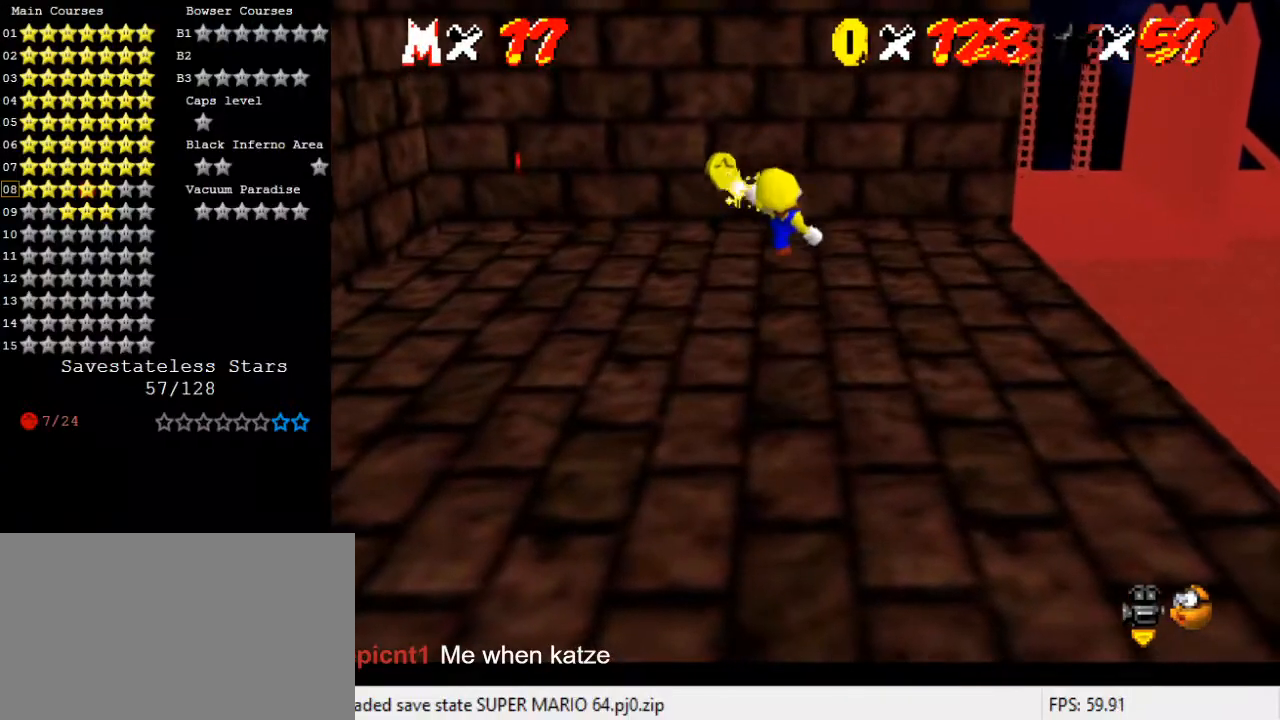
{"keys": ["up"], "events": [[300, "right", "down"], [333, "right", "up"]]}
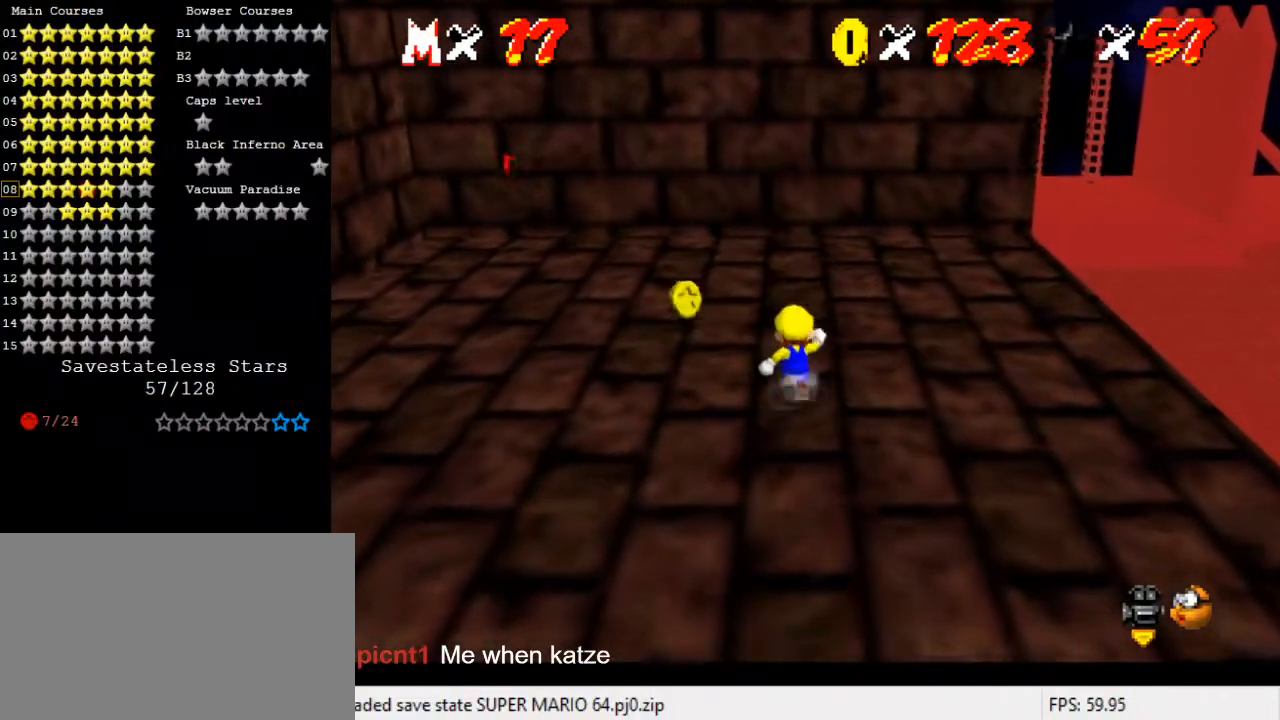
{"keys": ["a", "left", "up"], "events": [[267, "left", "down"], [400, "a", "down"]]}
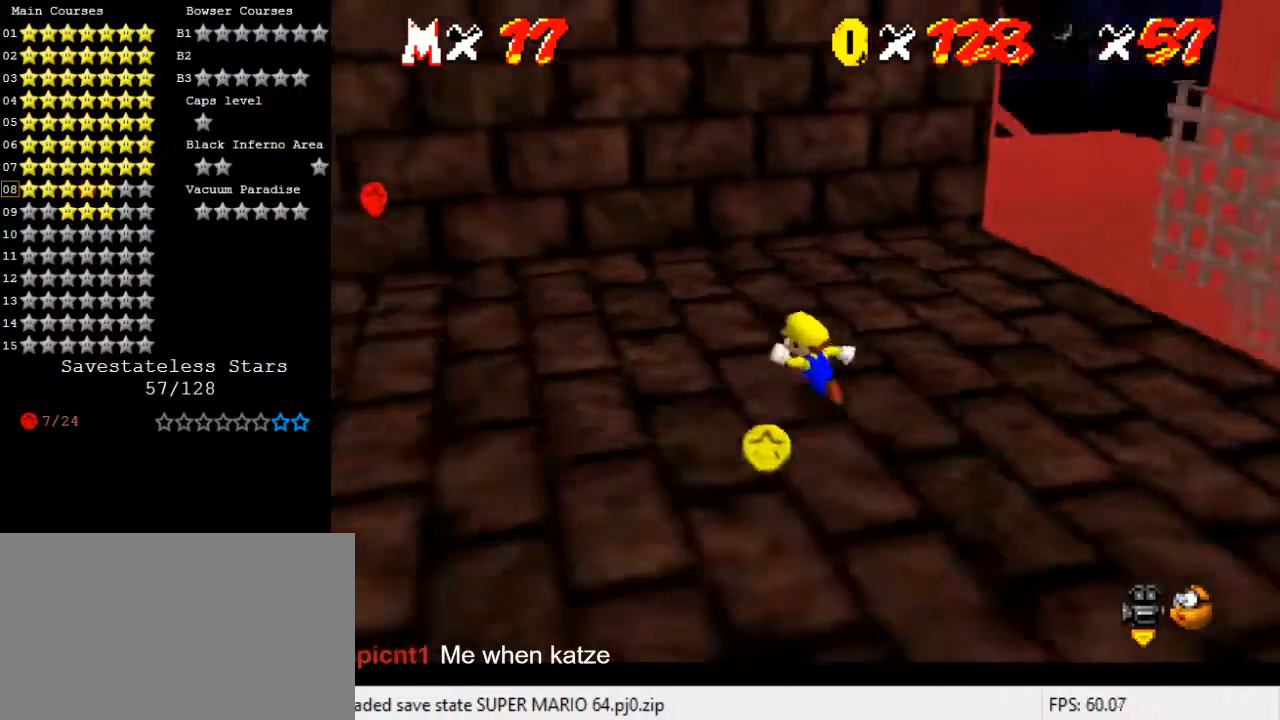
{"keys": ["left"], "events": [[33, "a", "up"], [67, "up", "up"]]}
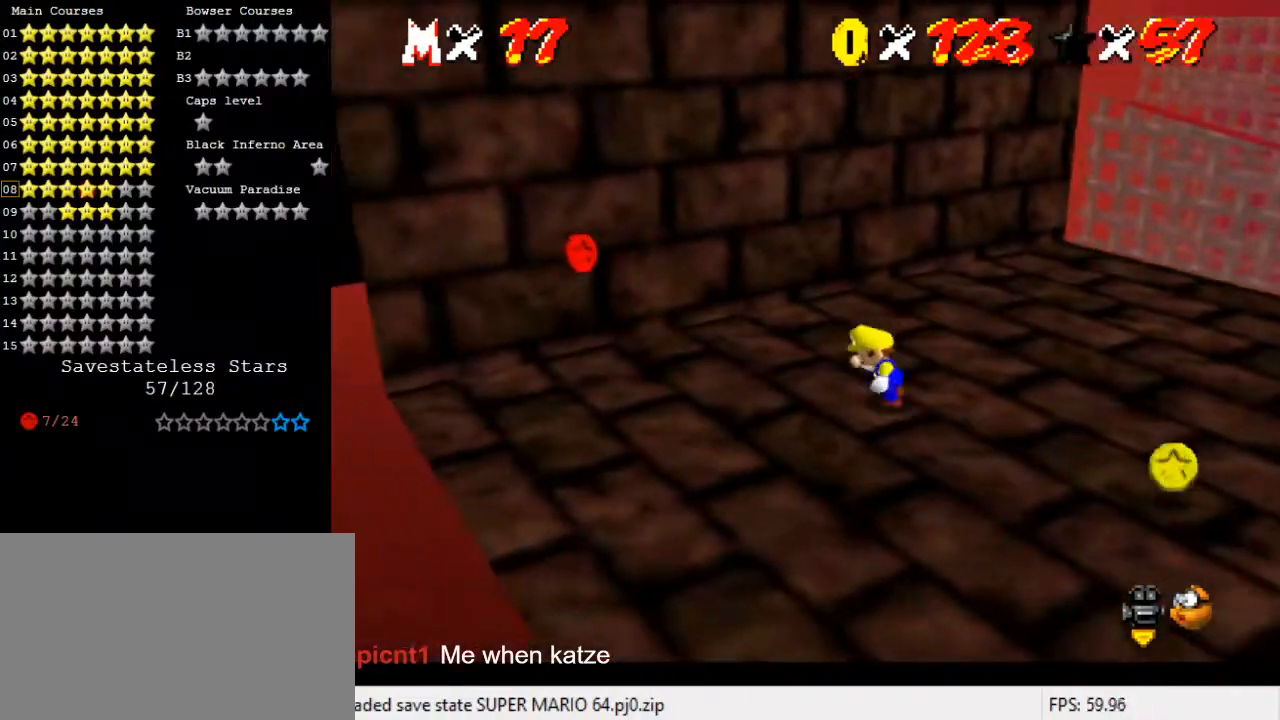
{"keys": ["up"], "events": [[67, "shift", "down"], [100, "up", "down"], [233, "shift", "up"], [300, "up", "up"], [400, "up", "down"], [500, "left", "up"]]}
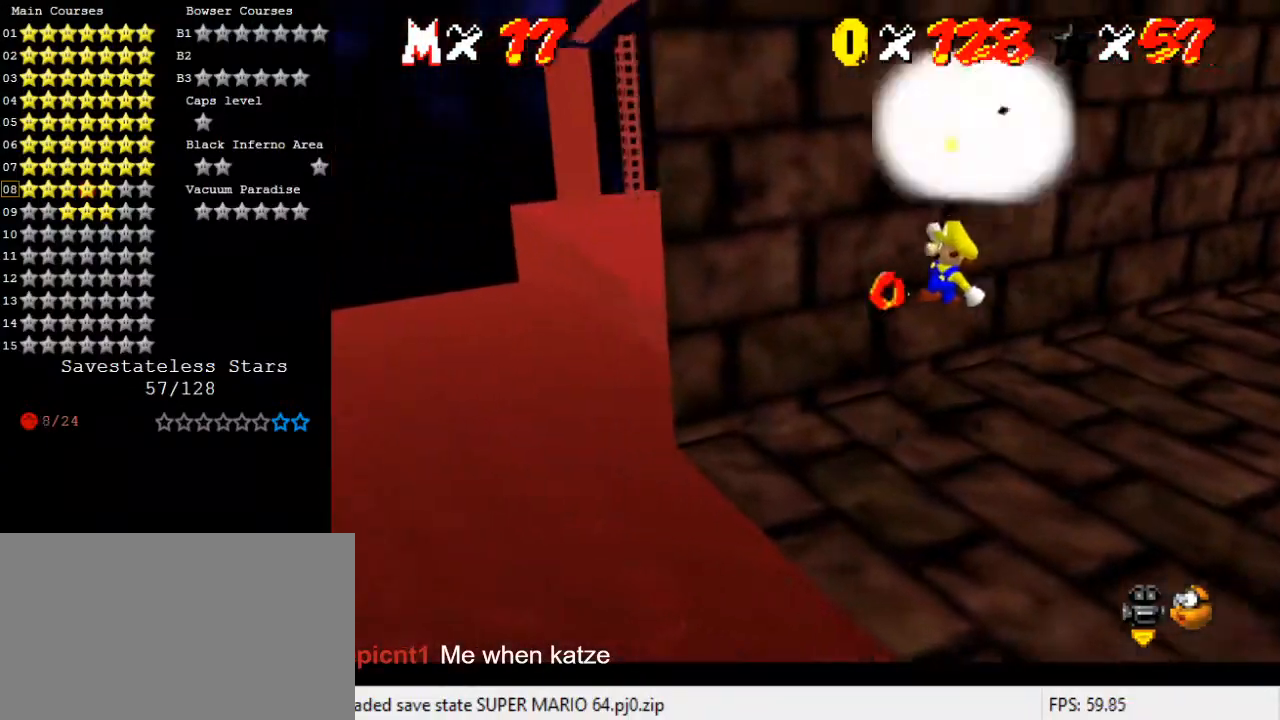
{"keys": [], "events": [[100, "up", "up"], [100, "y", "down"], [133, "shift", "down"], [300, "shift", "up"], [300, "y", "up"]]}
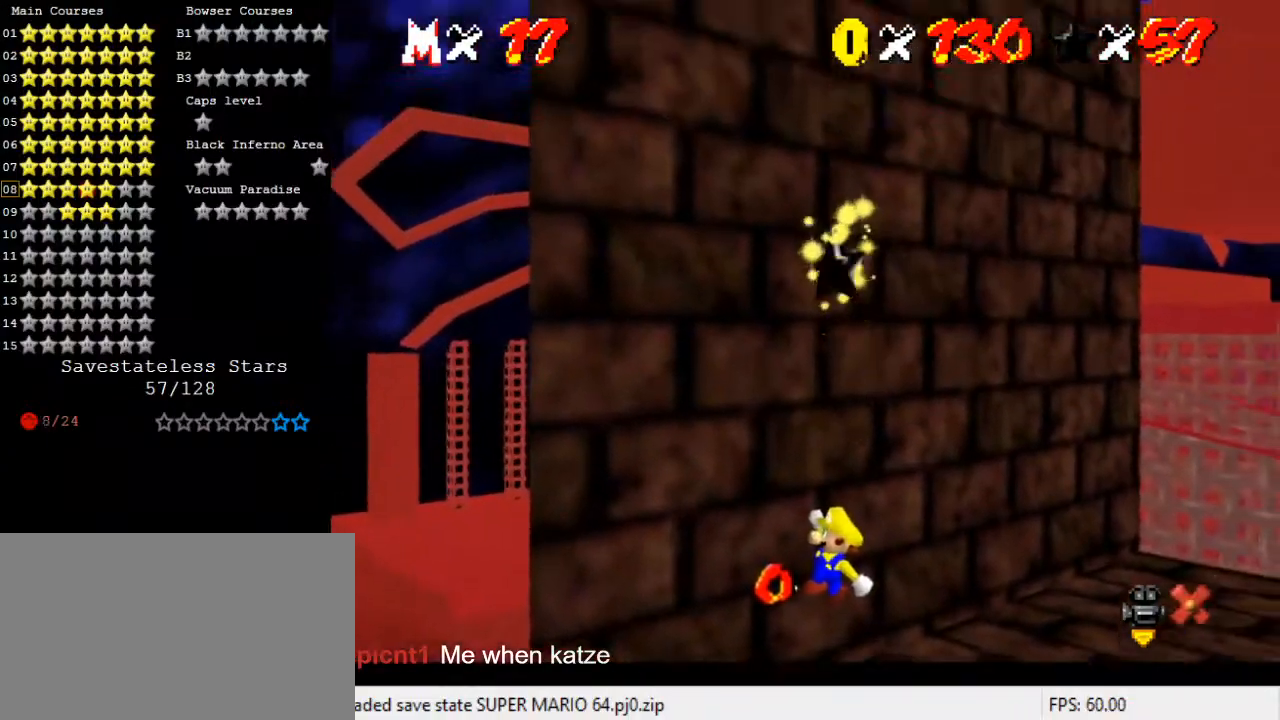
{"keys": [], "events": []}
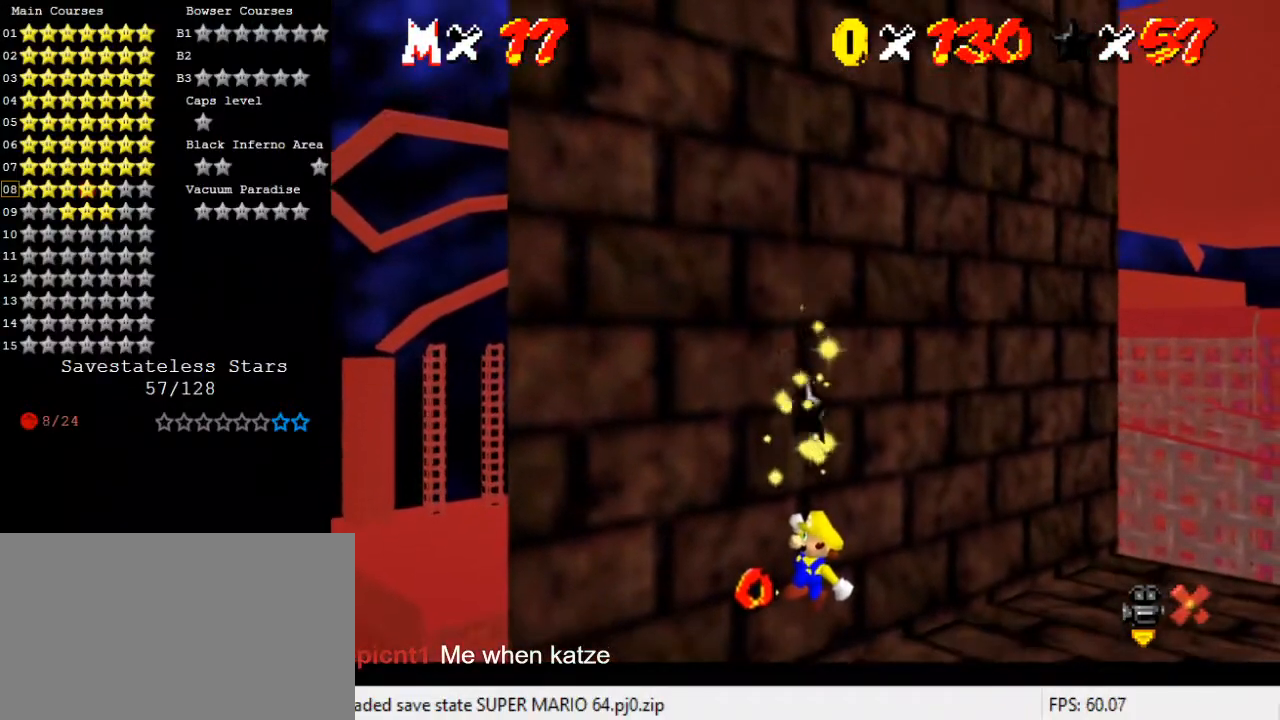
{"keys": [], "events": []}
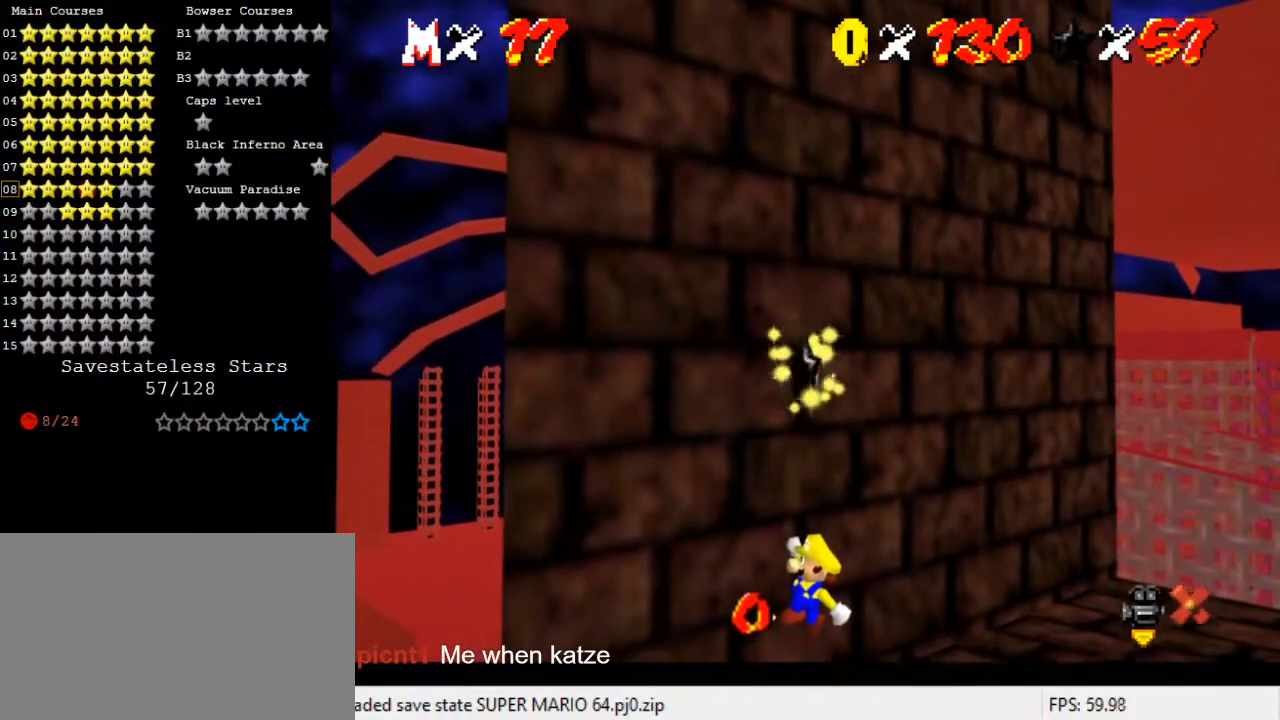
{"keys": [], "events": []}